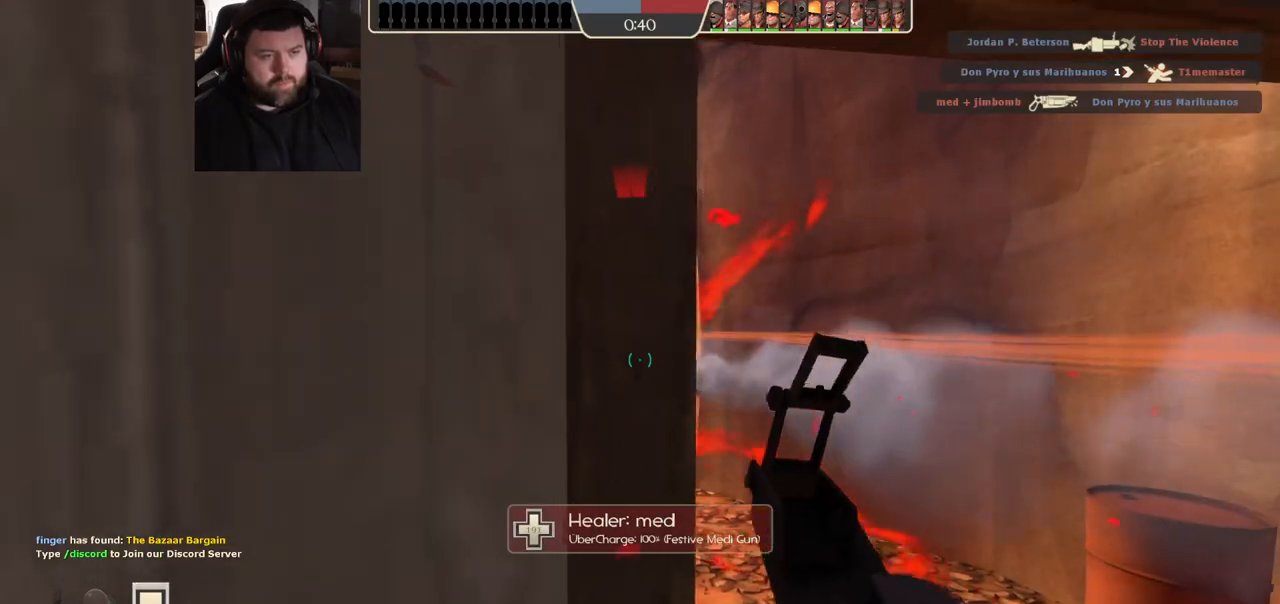
Gameplay with a controller (PlayStation layout); each line is a JSON object with the inputs held at the frame after it. "events" lists button and stick changes between this image and that frame as [ms after this image, input, new state], when the widget could be followed in between.
{"buttons": ["SQUARE"], "left_stick": "center", "right_stick": "center", "events": [[100, "right_stick", "right"], [183, "left_stick", "down-left"], [233, "right_stick", "center"], [333, "SQUARE", "down"], [333, "left_stick", "center"], [400, "SQUARE", "up"], [467, "SQUARE", "down"]]}
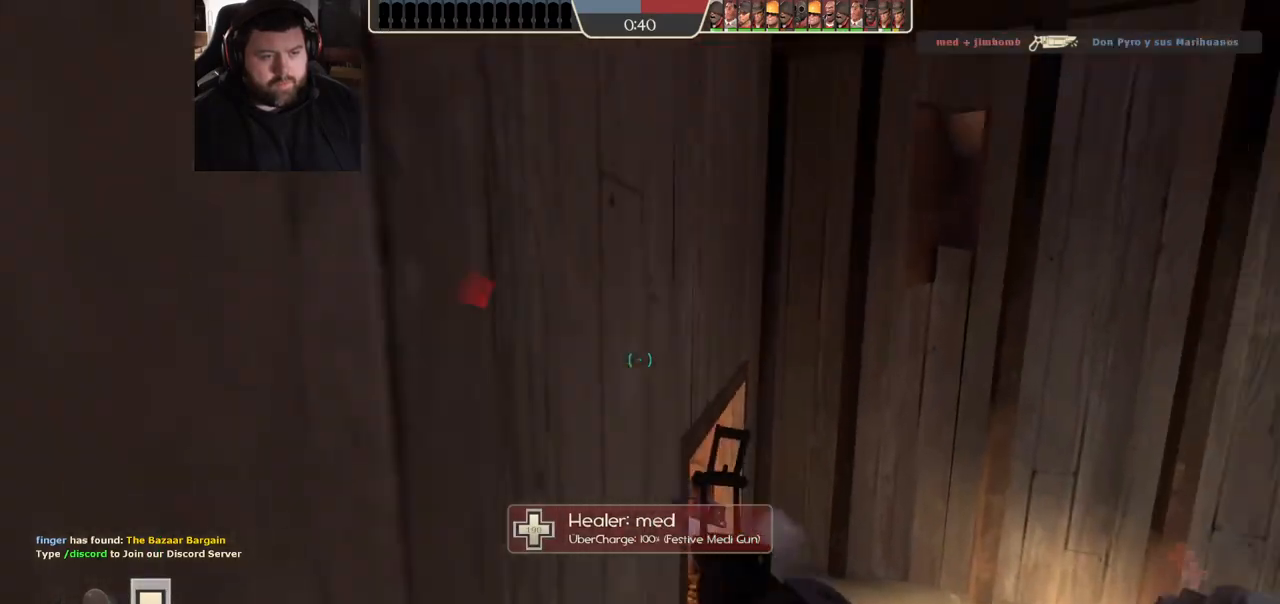
{"buttons": [], "left_stick": "center", "right_stick": "center", "events": [[33, "SQUARE", "up"], [100, "SQUARE", "down"], [200, "SQUARE", "up"]]}
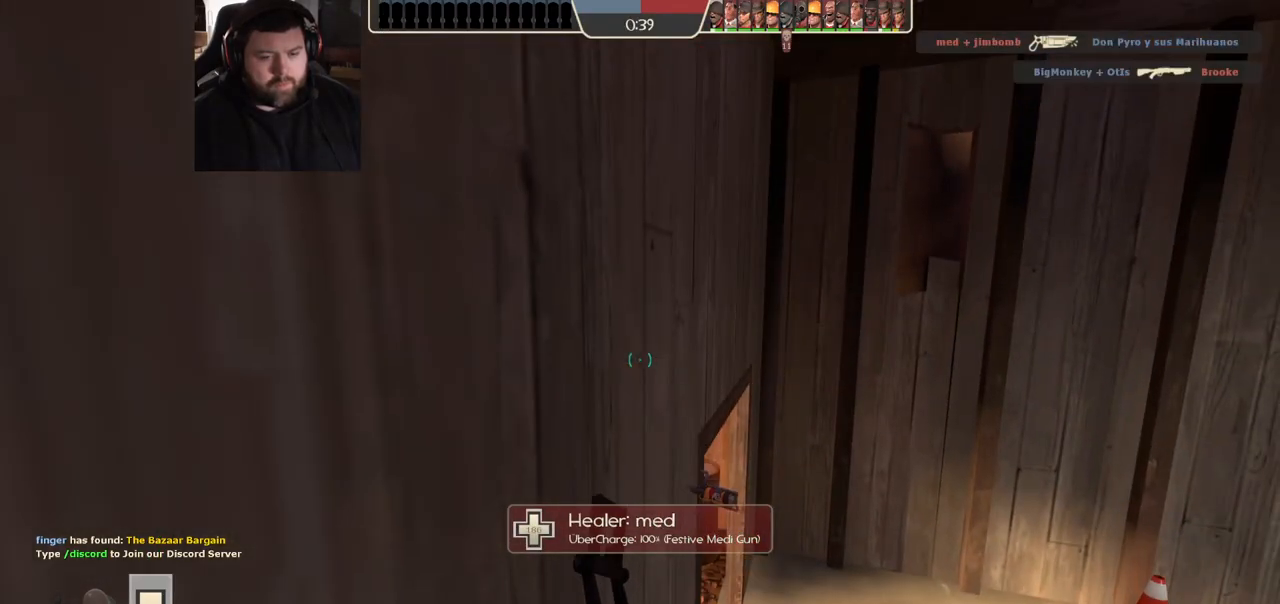
{"buttons": [], "left_stick": "center", "right_stick": "center", "events": [[33, "right_stick", "right"], [183, "right_stick", "center"]]}
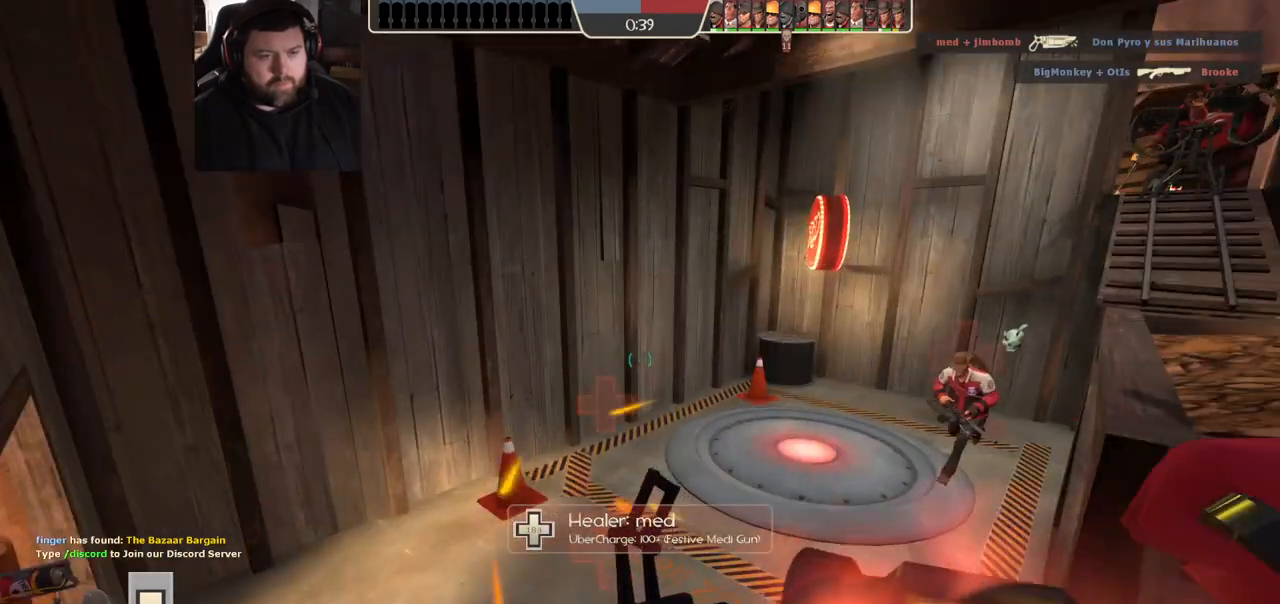
{"buttons": [], "left_stick": "right", "right_stick": "right", "events": [[433, "left_stick", "right"], [483, "right_stick", "right"]]}
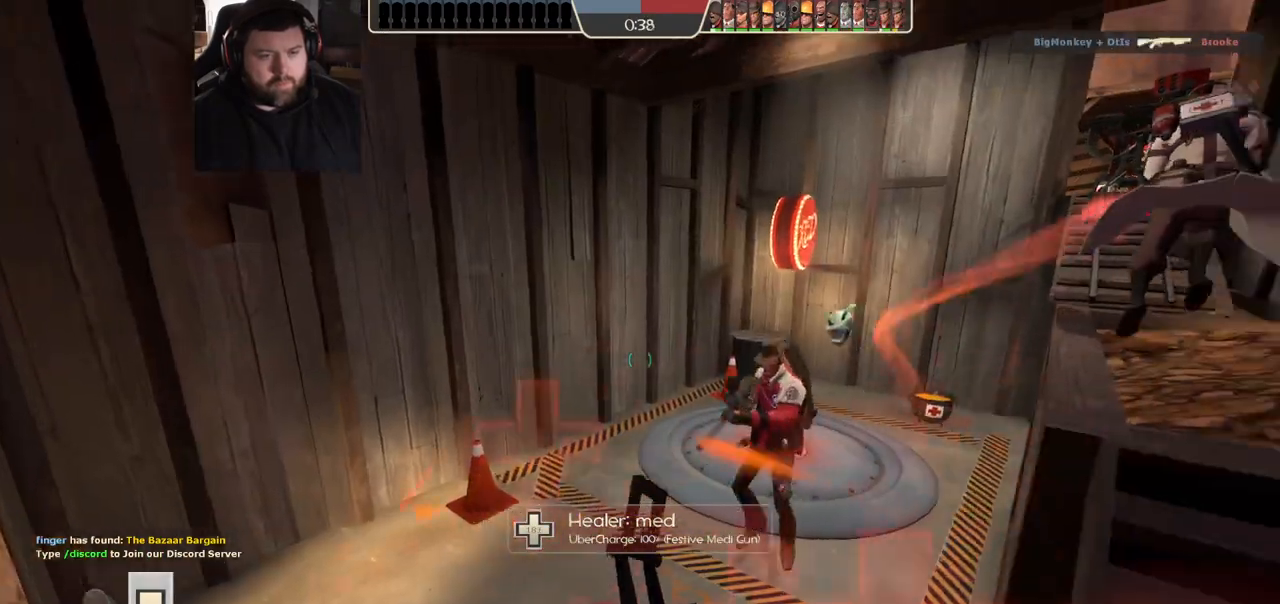
{"buttons": [], "left_stick": "up", "right_stick": "center", "events": [[50, "left_stick", "up-right"], [133, "right_stick", "center"], [183, "left_stick", "up"]]}
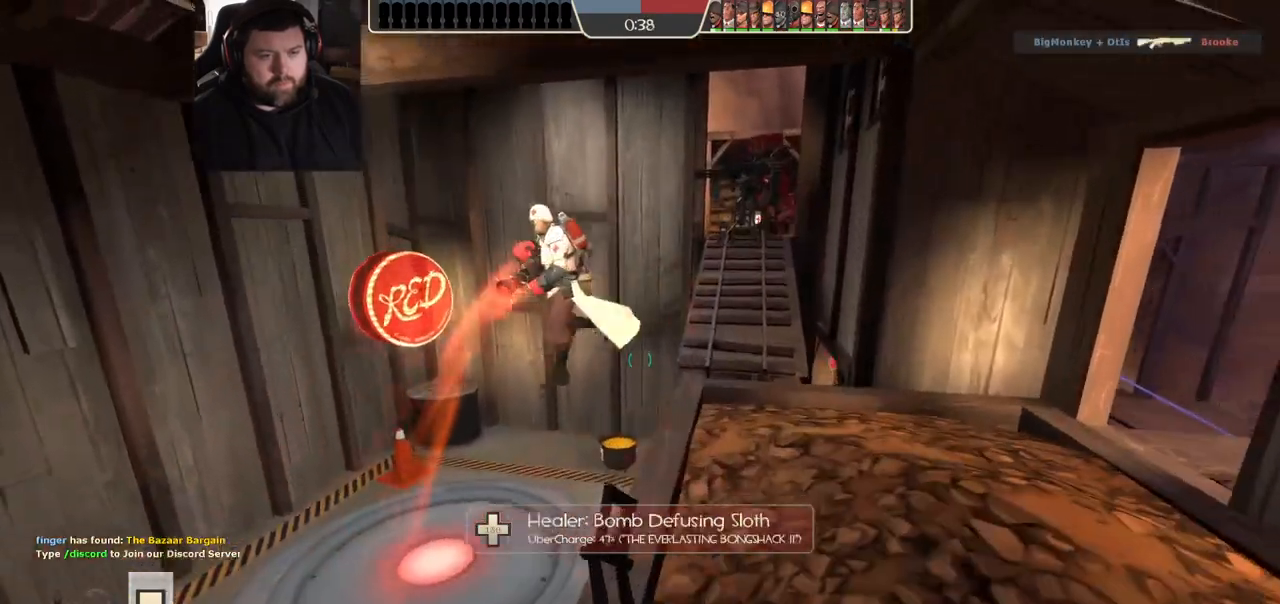
{"buttons": [], "left_stick": "up", "right_stick": "center", "events": []}
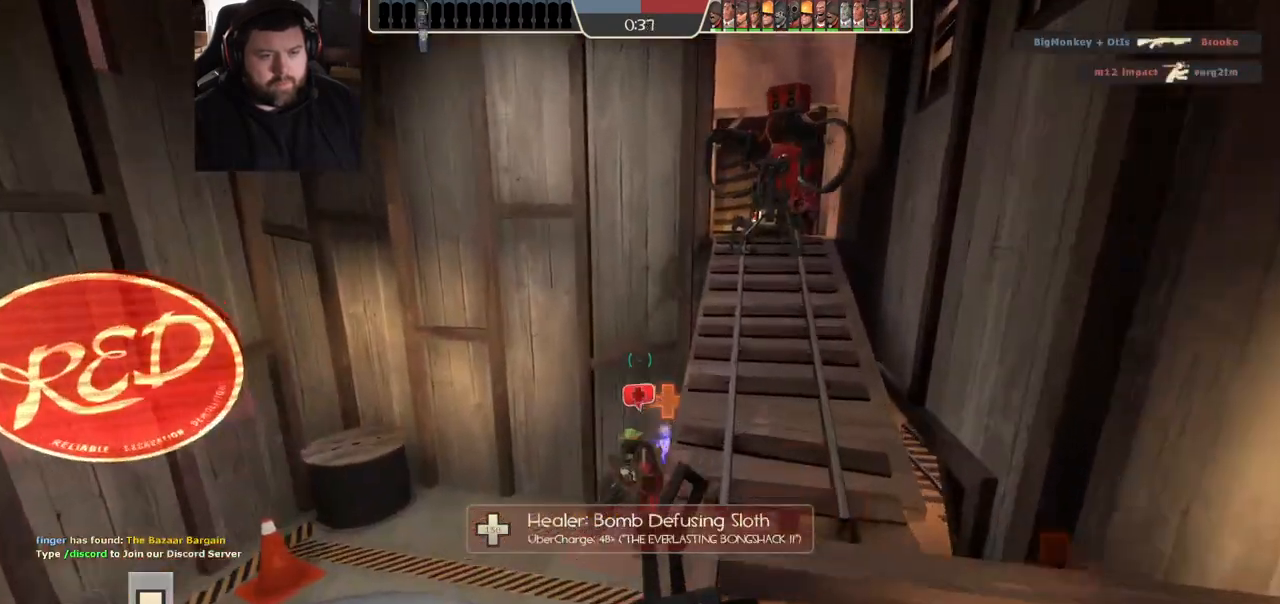
{"buttons": [], "left_stick": "up-right", "right_stick": "left", "events": [[117, "R1", "down"], [233, "R1", "up"], [417, "left_stick", "up-right"], [450, "right_stick", "left"]]}
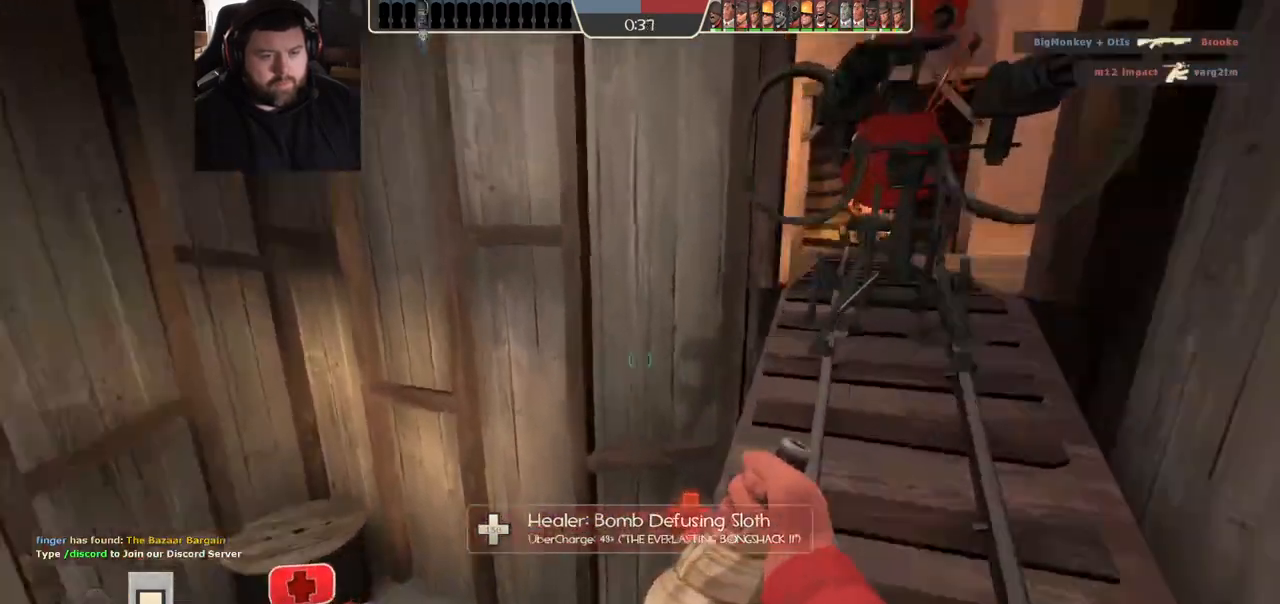
{"buttons": [], "left_stick": "right", "right_stick": "center", "events": [[83, "left_stick", "right"], [150, "R2", "down"], [200, "R1", "down"], [217, "left_stick", "center"], [267, "R1", "up"], [283, "right_stick", "center"], [300, "R2", "up"], [450, "left_stick", "right"]]}
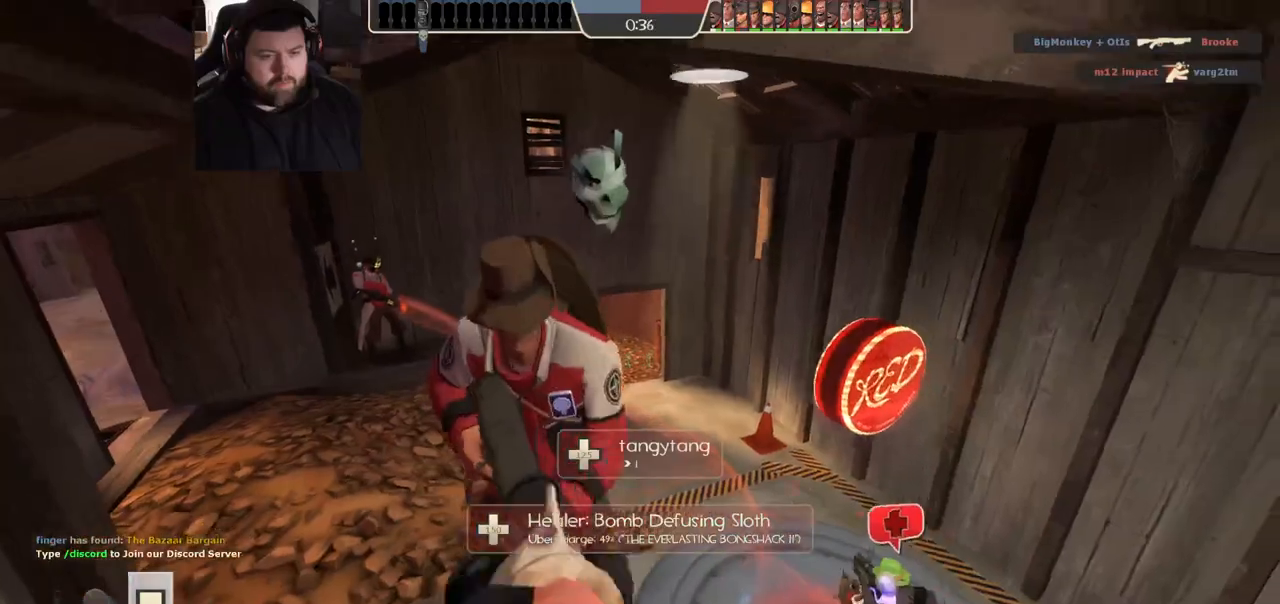
{"buttons": [], "left_stick": "down-left", "right_stick": "left", "events": [[317, "left_stick", "down"], [333, "right_stick", "left"], [367, "left_stick", "down-left"]]}
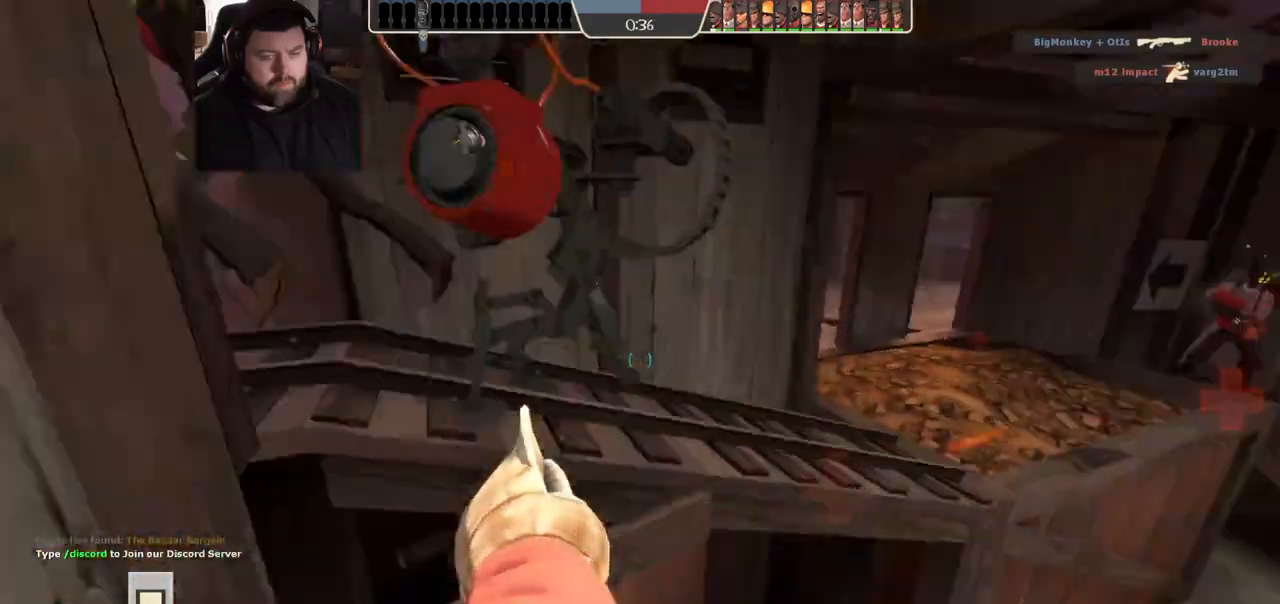
{"buttons": [], "left_stick": "up-left", "right_stick": "center", "events": [[33, "right_stick", "center"], [167, "left_stick", "left"], [400, "left_stick", "up-left"]]}
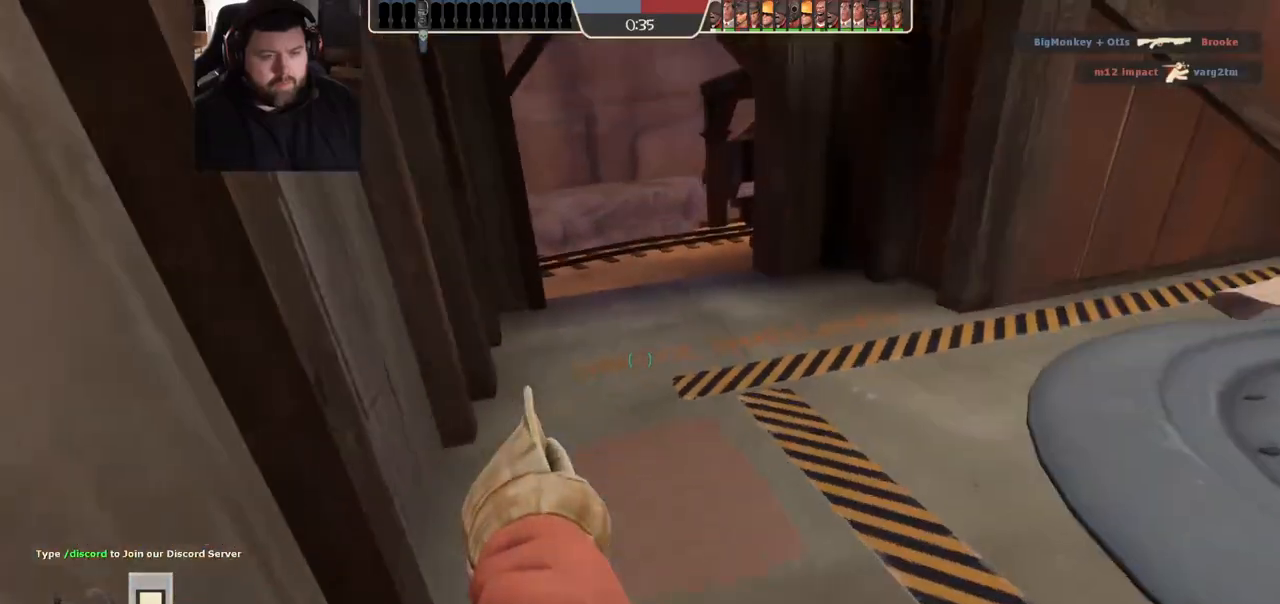
{"buttons": [], "left_stick": "up-left", "right_stick": "right", "events": [[467, "right_stick", "right"]]}
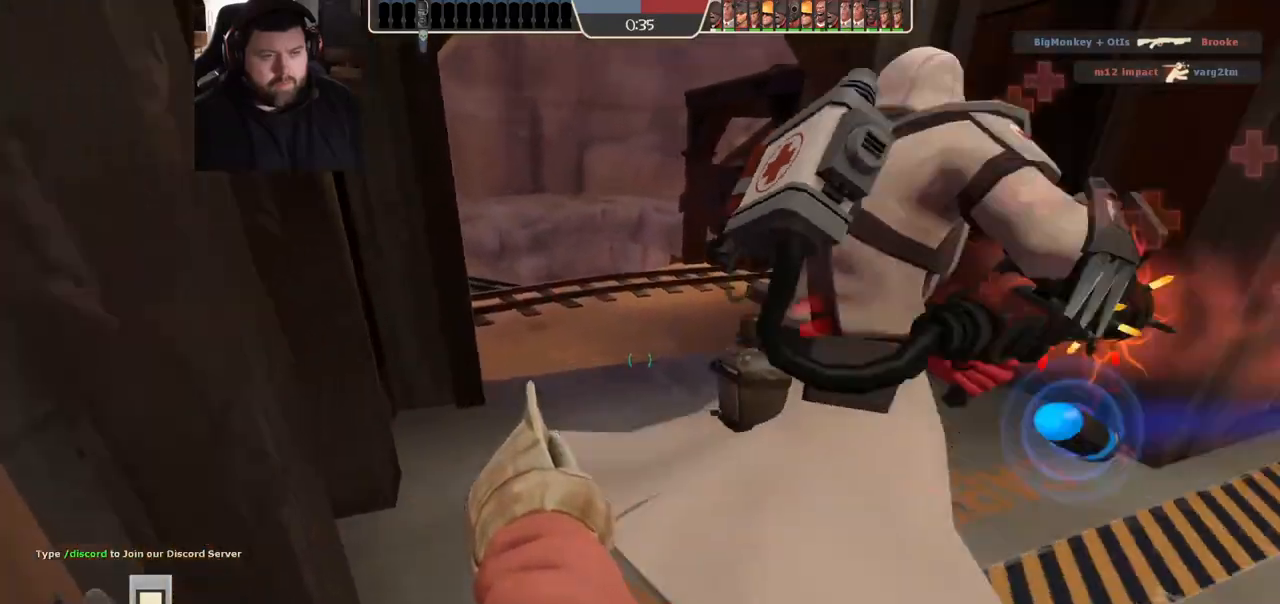
{"buttons": [], "left_stick": "up", "right_stick": "center", "events": [[50, "left_stick", "up"], [150, "right_stick", "center"], [200, "left_stick", "up-left"], [417, "left_stick", "up"]]}
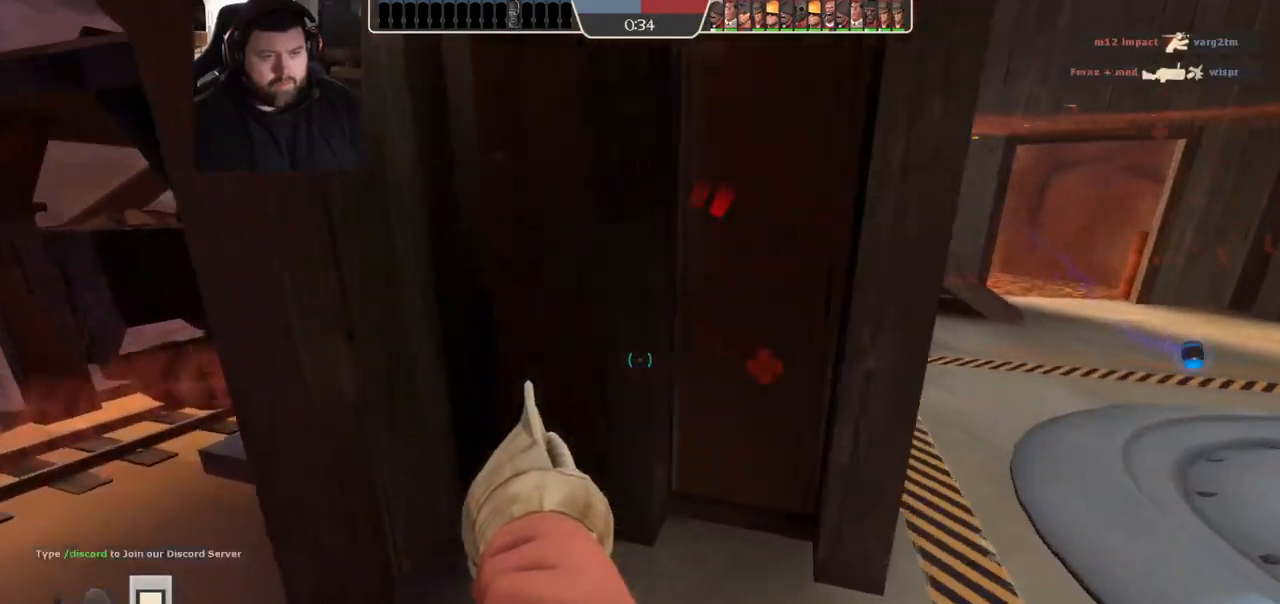
{"buttons": [], "left_stick": "center", "right_stick": "center", "events": [[117, "right_stick", "right"], [183, "left_stick", "up-left"], [333, "left_stick", "center"], [417, "right_stick", "center"]]}
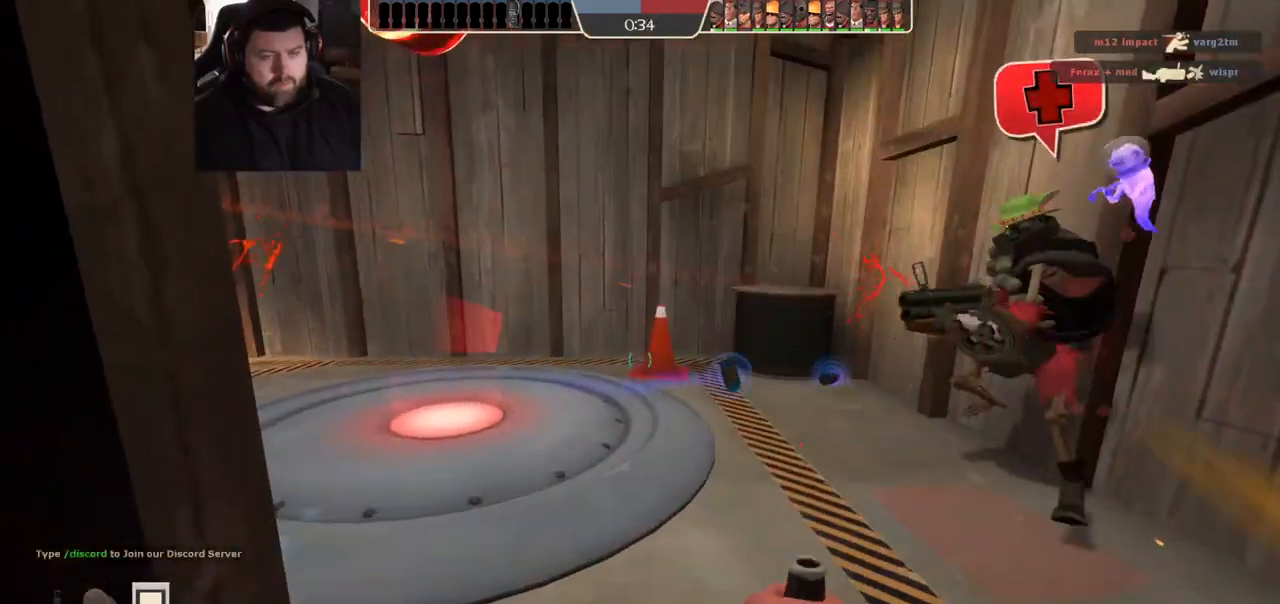
{"buttons": ["SQUARE"], "left_stick": "center", "right_stick": "center", "events": [[150, "left_stick", "left"], [217, "SQUARE", "down"], [250, "left_stick", "center"], [267, "SQUARE", "up"], [367, "SQUARE", "down"], [433, "SQUARE", "up"], [500, "SQUARE", "down"]]}
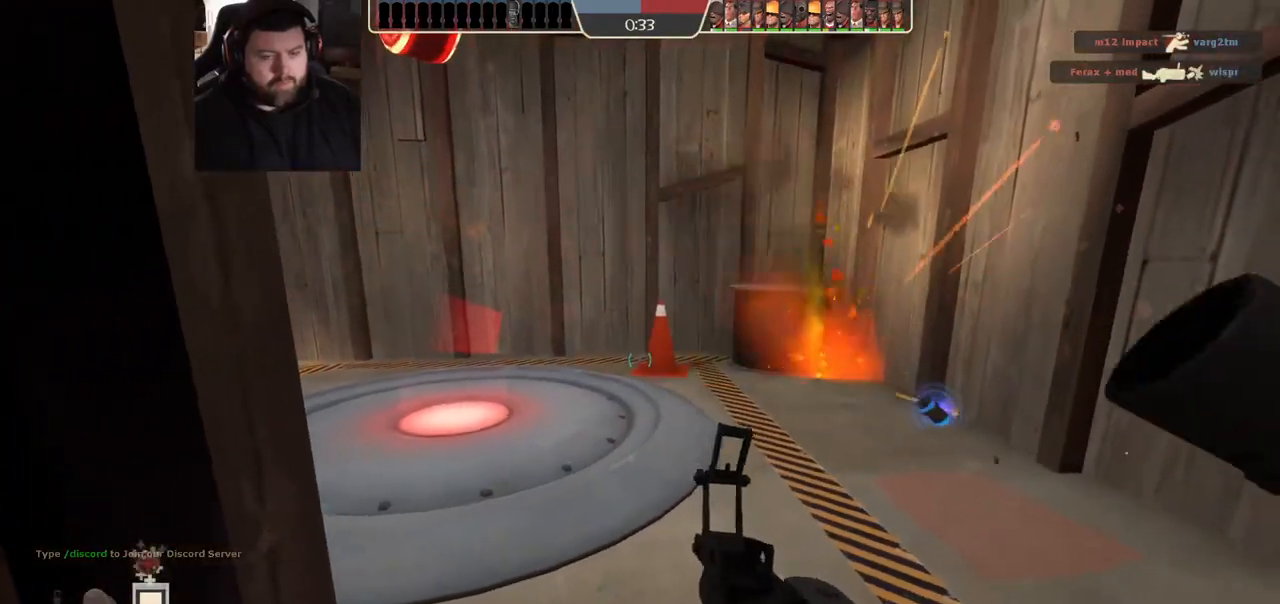
{"buttons": [], "left_stick": "center", "right_stick": "center", "events": [[67, "SQUARE", "up"], [133, "SQUARE", "down"], [217, "SQUARE", "up"], [283, "SQUARE", "down"], [367, "SQUARE", "up"]]}
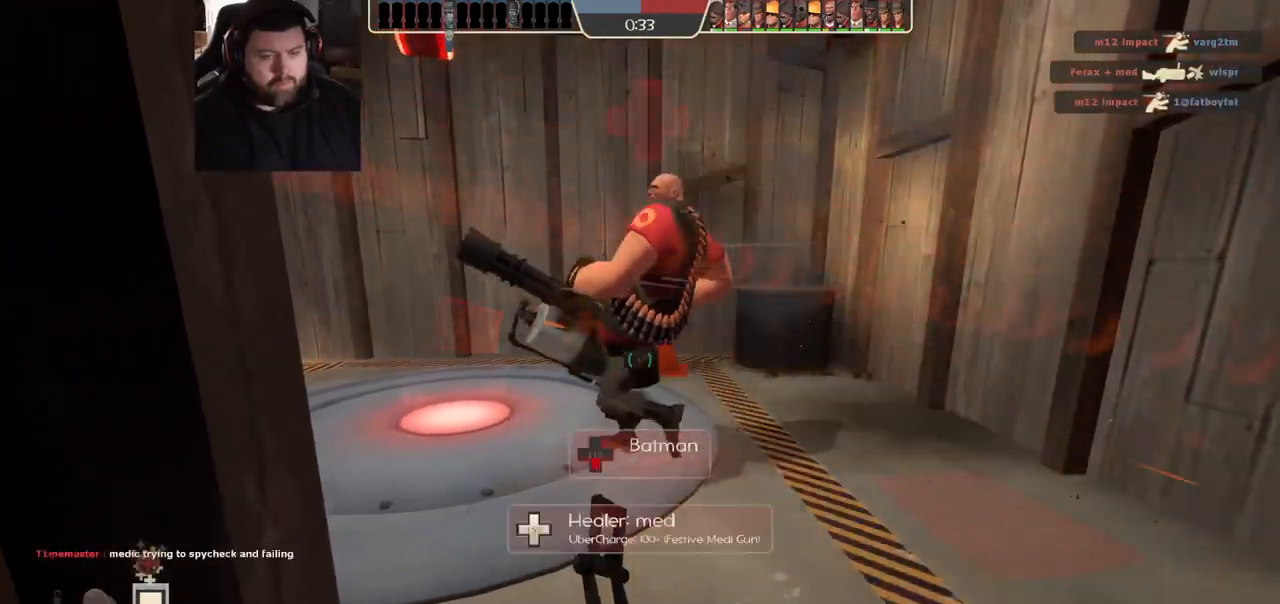
{"buttons": [], "left_stick": "center", "right_stick": "center", "events": [[150, "right_stick", "right"], [317, "right_stick", "center"]]}
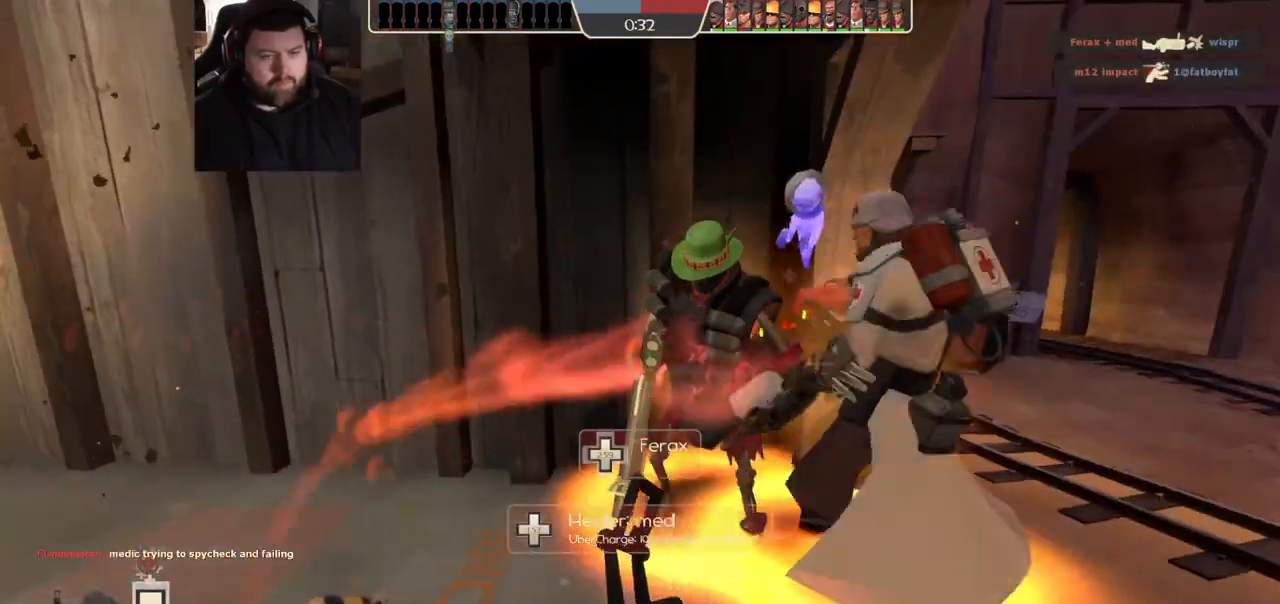
{"buttons": [], "left_stick": "up-right", "right_stick": "left", "events": [[367, "left_stick", "up"], [433, "right_stick", "left"], [450, "left_stick", "up-right"]]}
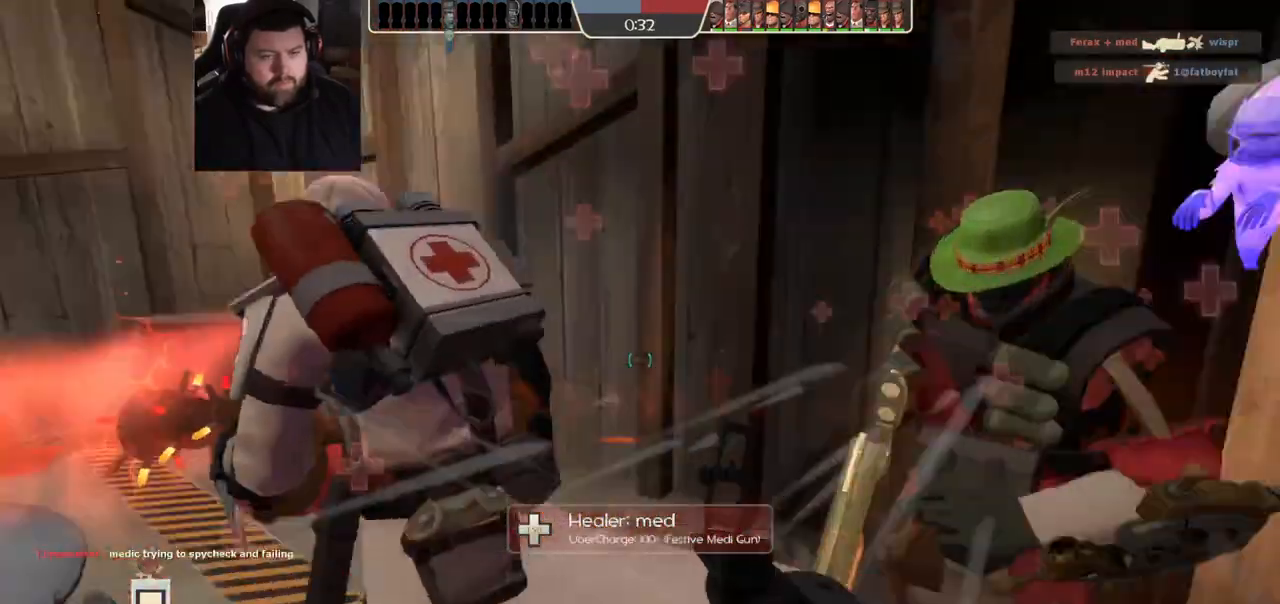
{"buttons": [], "left_stick": "up-right", "right_stick": "left", "events": [[100, "right_stick", "center"], [233, "right_stick", "left"]]}
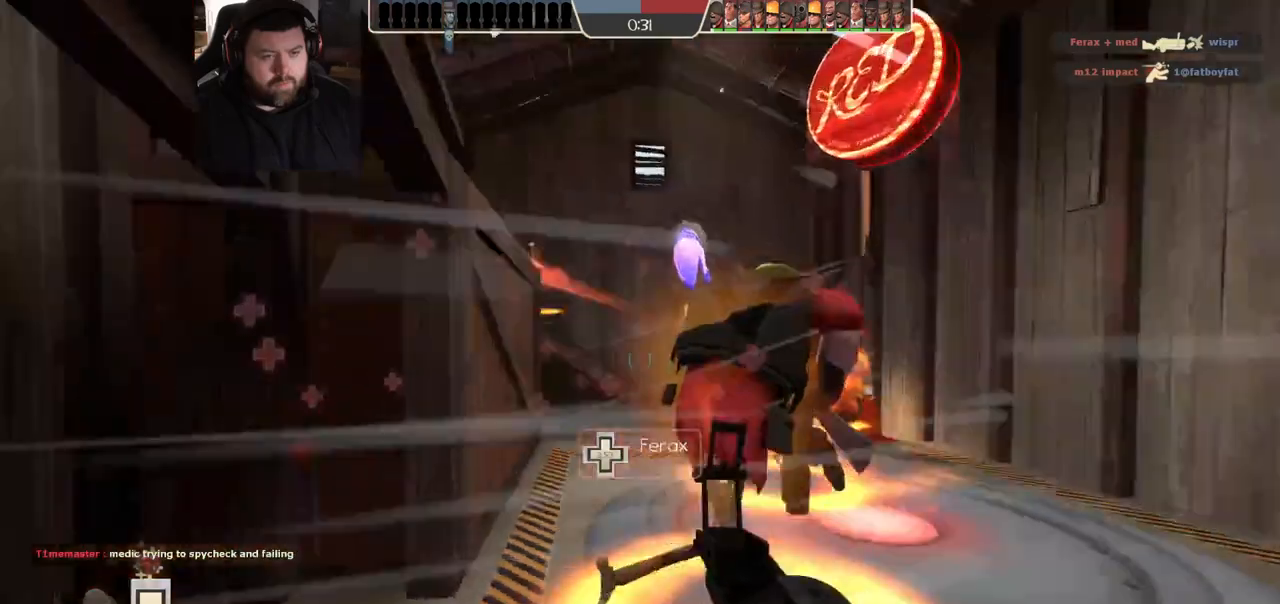
{"buttons": [], "left_stick": "up-right", "right_stick": "center", "events": [[133, "right_stick", "center"], [267, "right_stick", "right"], [367, "right_stick", "center"]]}
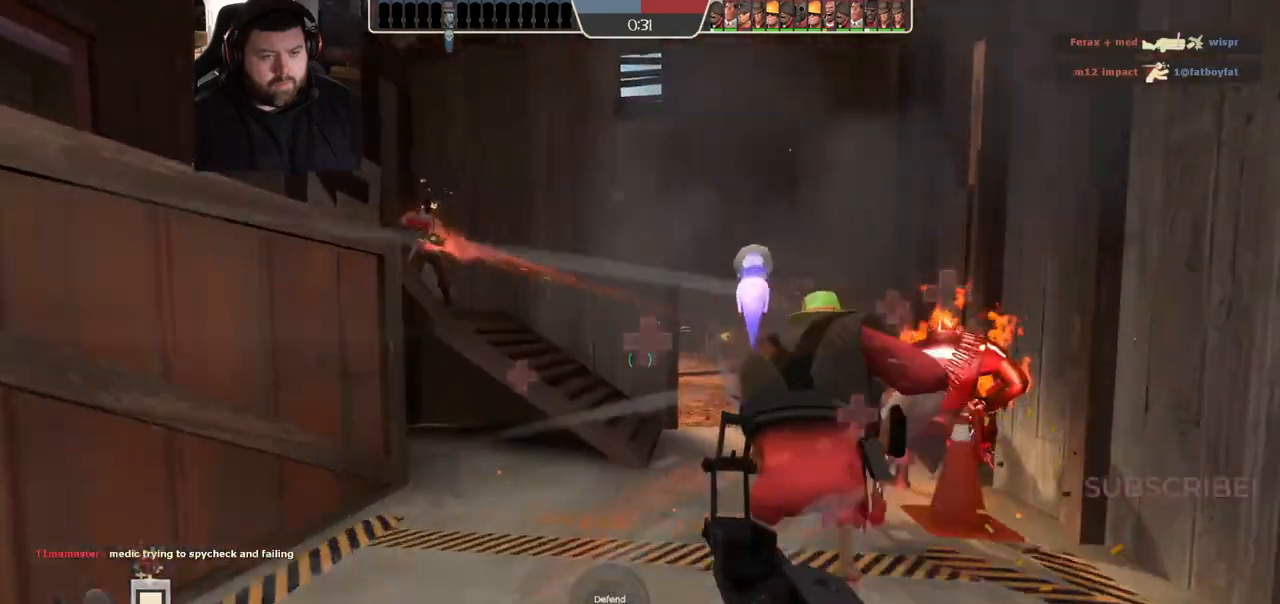
{"buttons": [], "left_stick": "up", "right_stick": "center", "events": [[167, "left_stick", "up"]]}
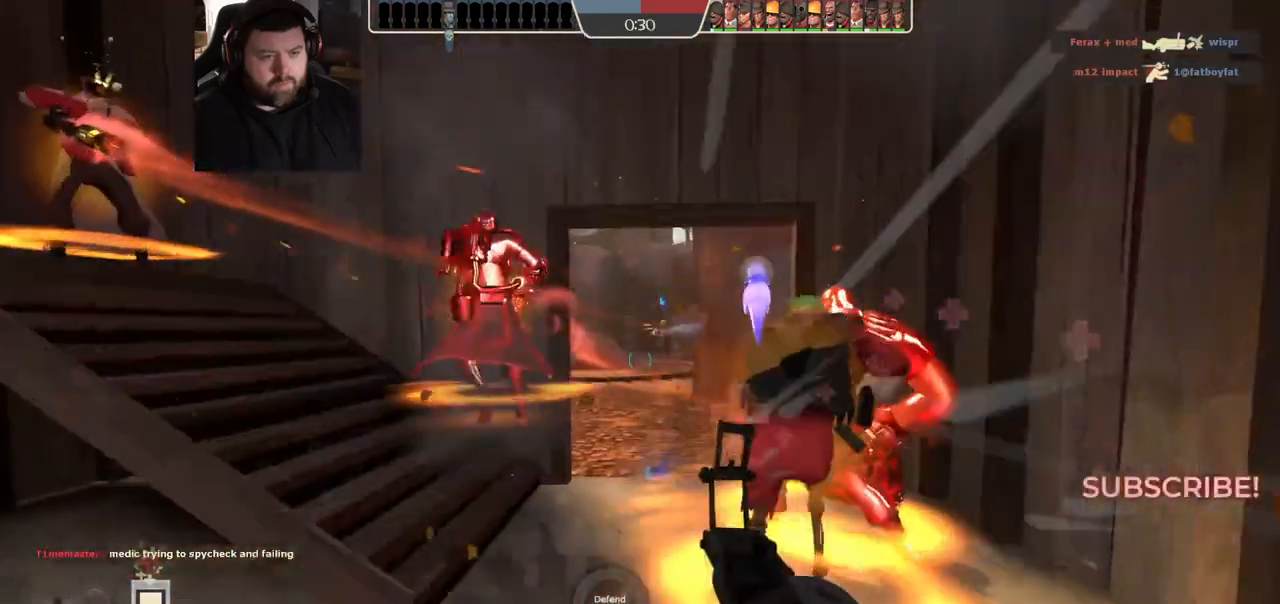
{"buttons": ["R2"], "left_stick": "center", "right_stick": "center", "events": [[33, "R2", "down"], [333, "left_stick", "up-left"], [400, "R1", "down"], [450, "R1", "up"], [483, "left_stick", "center"]]}
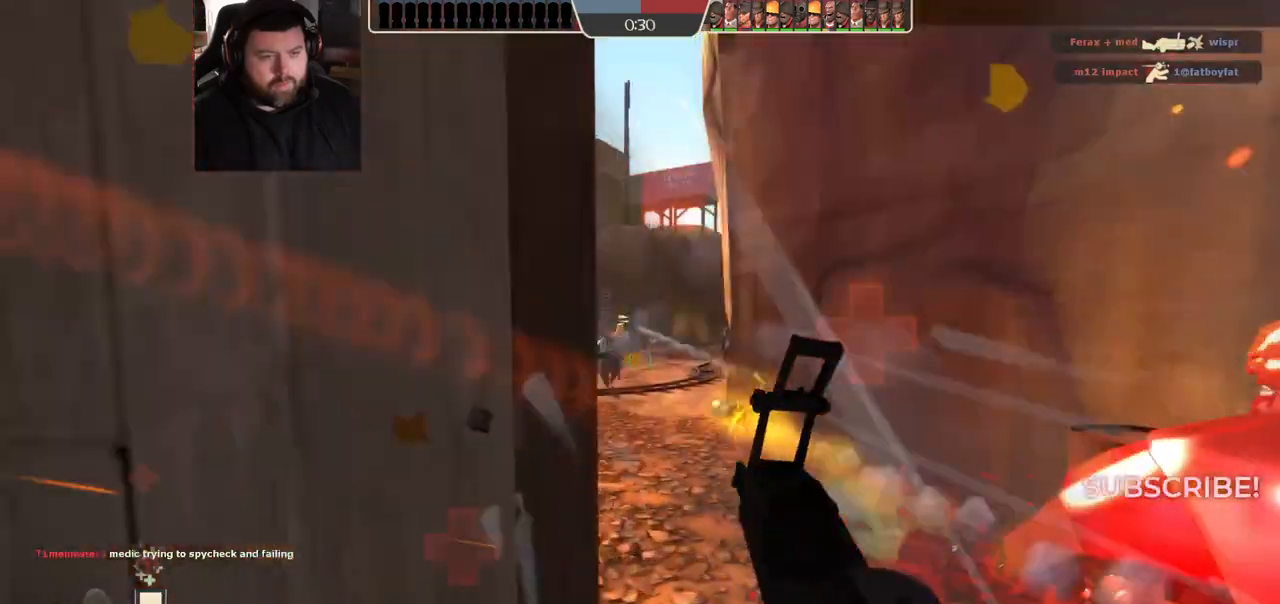
{"buttons": ["R2"], "left_stick": "left", "right_stick": "center", "events": [[133, "R2", "up"], [133, "left_stick", "right"], [183, "left_stick", "center"], [317, "R2", "down"], [450, "left_stick", "left"]]}
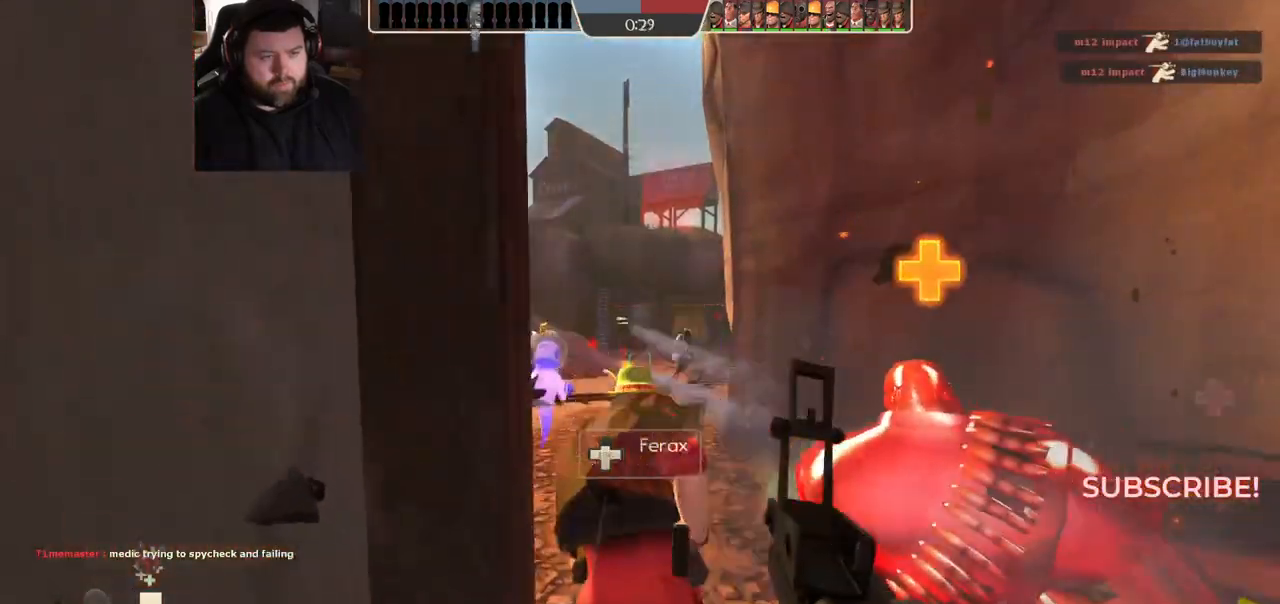
{"buttons": [], "left_stick": "center", "right_stick": "center", "events": [[17, "R2", "up"], [200, "left_stick", "center"], [367, "right_stick", "right"], [483, "right_stick", "center"]]}
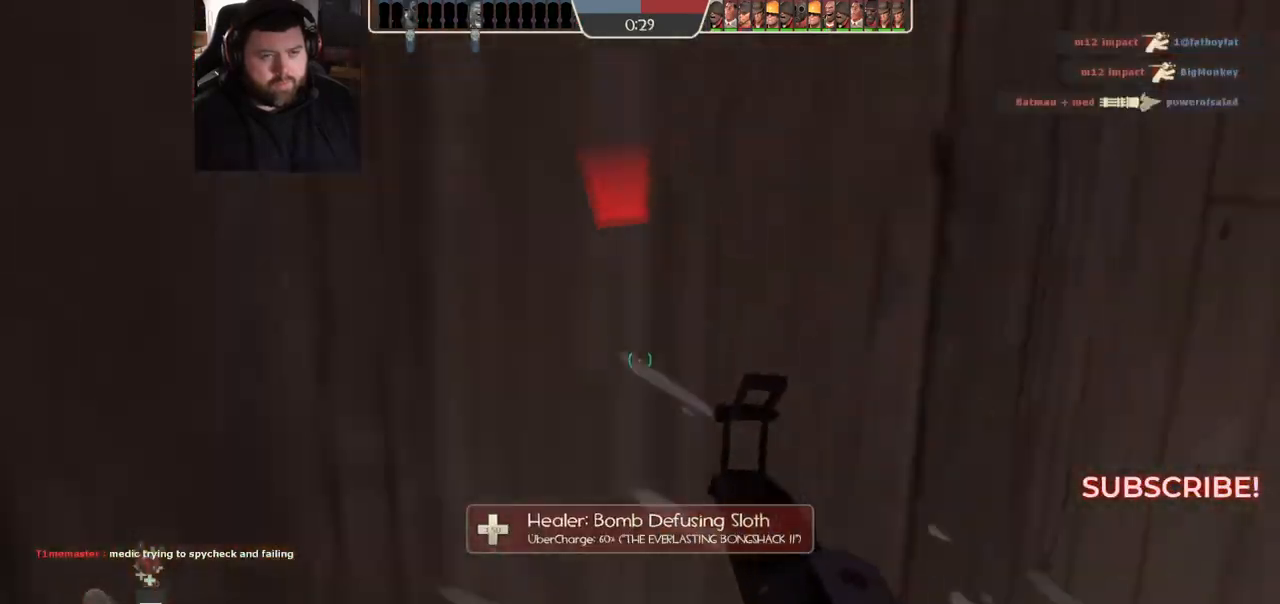
{"buttons": [], "left_stick": "up-right", "right_stick": "center", "events": [[100, "SQUARE", "down"], [133, "SQUARE", "up"], [217, "SQUARE", "down"], [317, "SQUARE", "up"], [367, "left_stick", "up-right"]]}
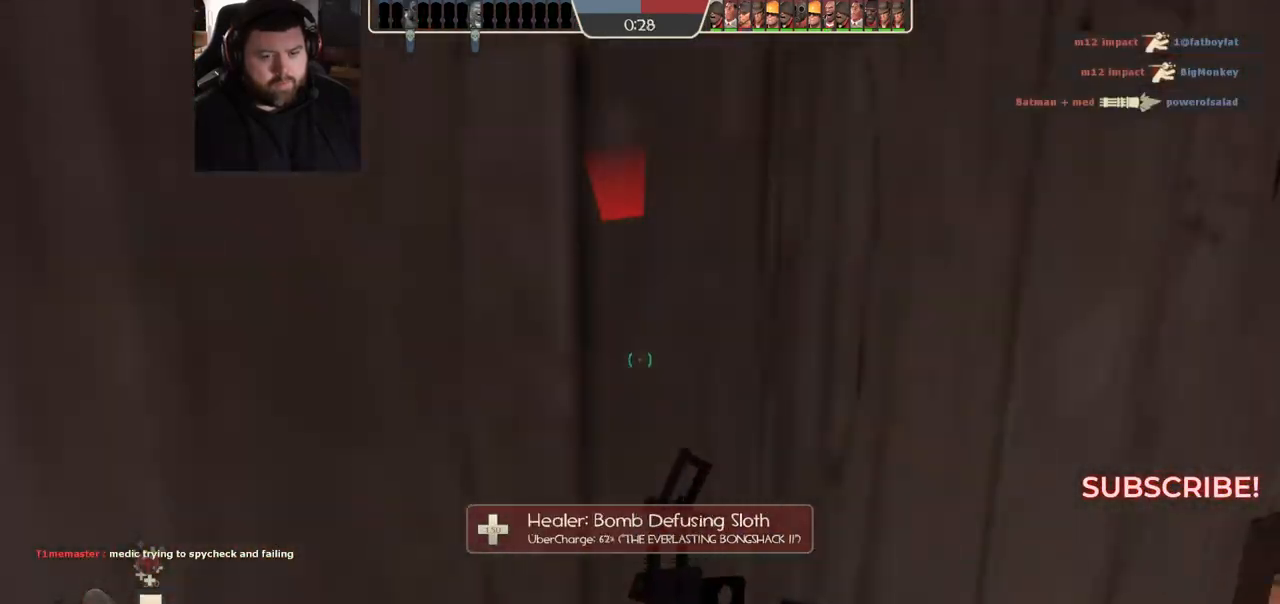
{"buttons": ["R2"], "left_stick": "center", "right_stick": "center", "events": [[267, "left_stick", "center"], [467, "R2", "down"]]}
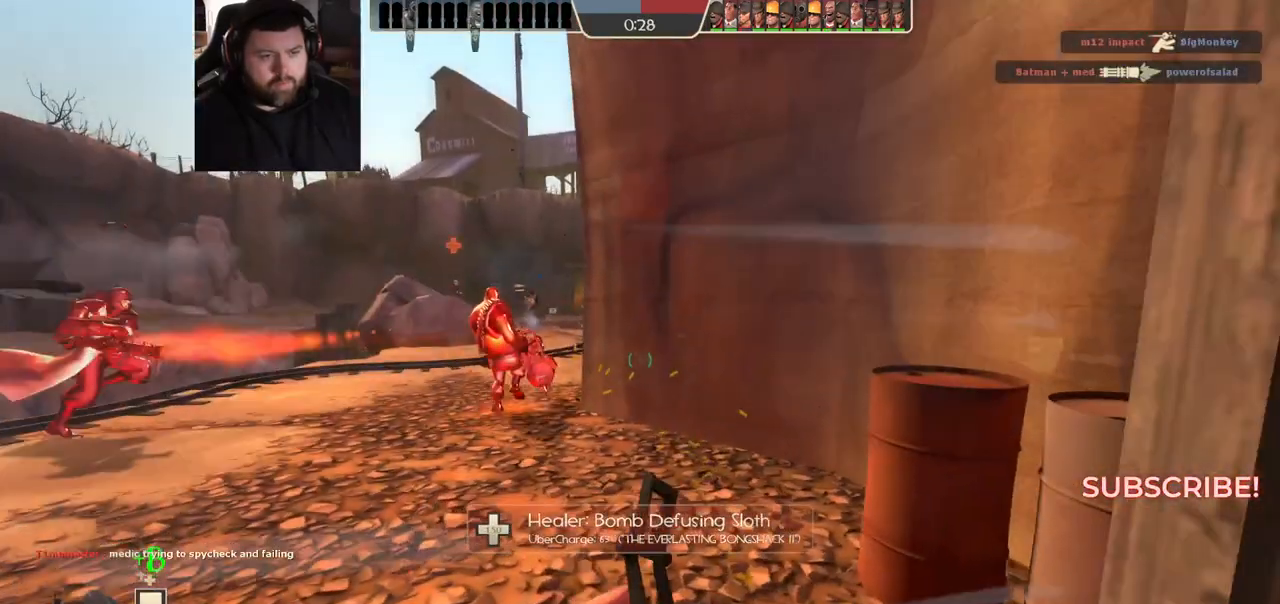
{"buttons": [], "left_stick": "center", "right_stick": "center", "events": [[17, "R1", "down"], [33, "left_stick", "left"], [100, "R1", "up"], [100, "R2", "up"], [267, "left_stick", "down-right"], [433, "left_stick", "center"]]}
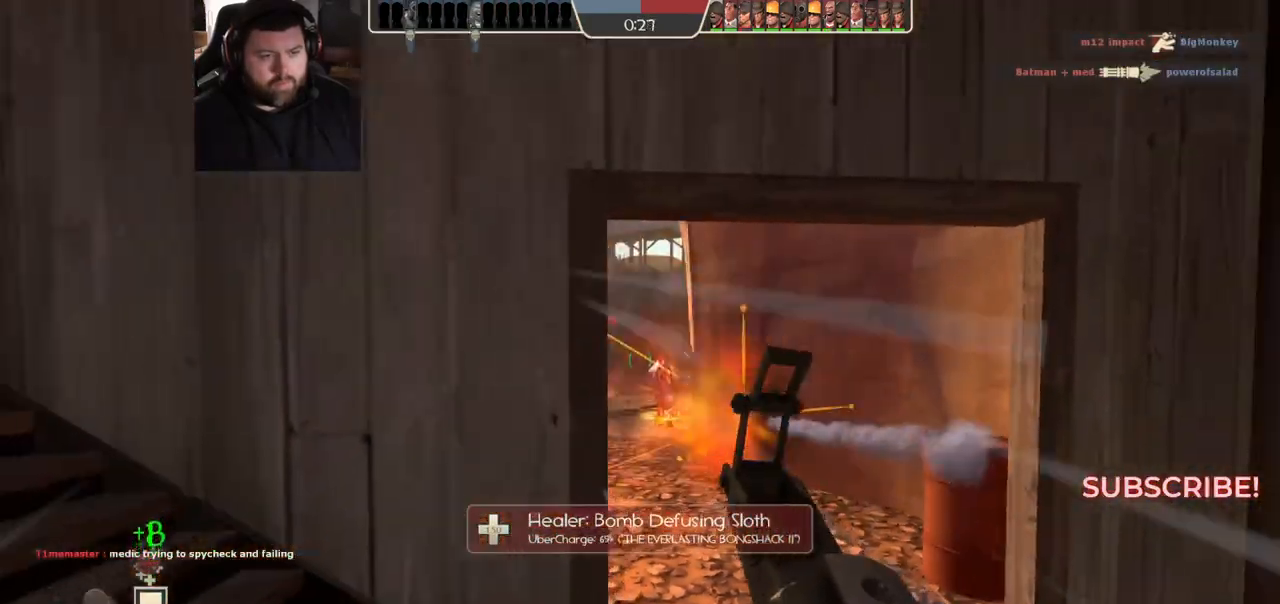
{"buttons": ["R2"], "left_stick": "center", "right_stick": "center", "events": [[150, "left_stick", "up"], [400, "R2", "down"], [417, "left_stick", "center"]]}
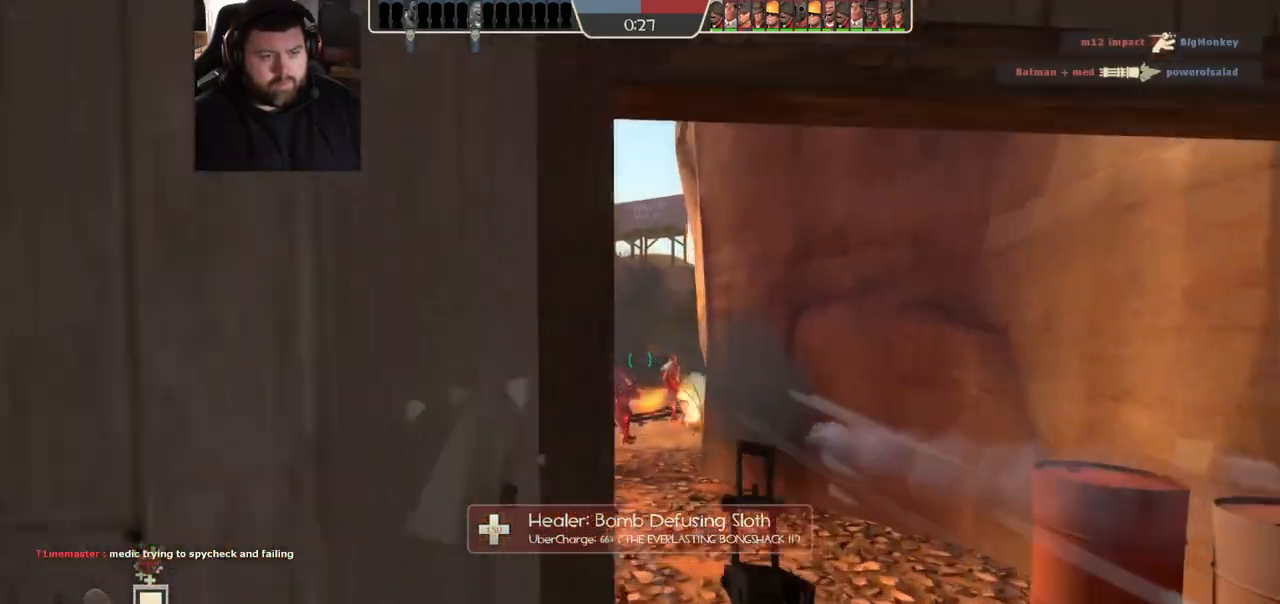
{"buttons": ["R2"], "left_stick": "center", "right_stick": "center", "events": []}
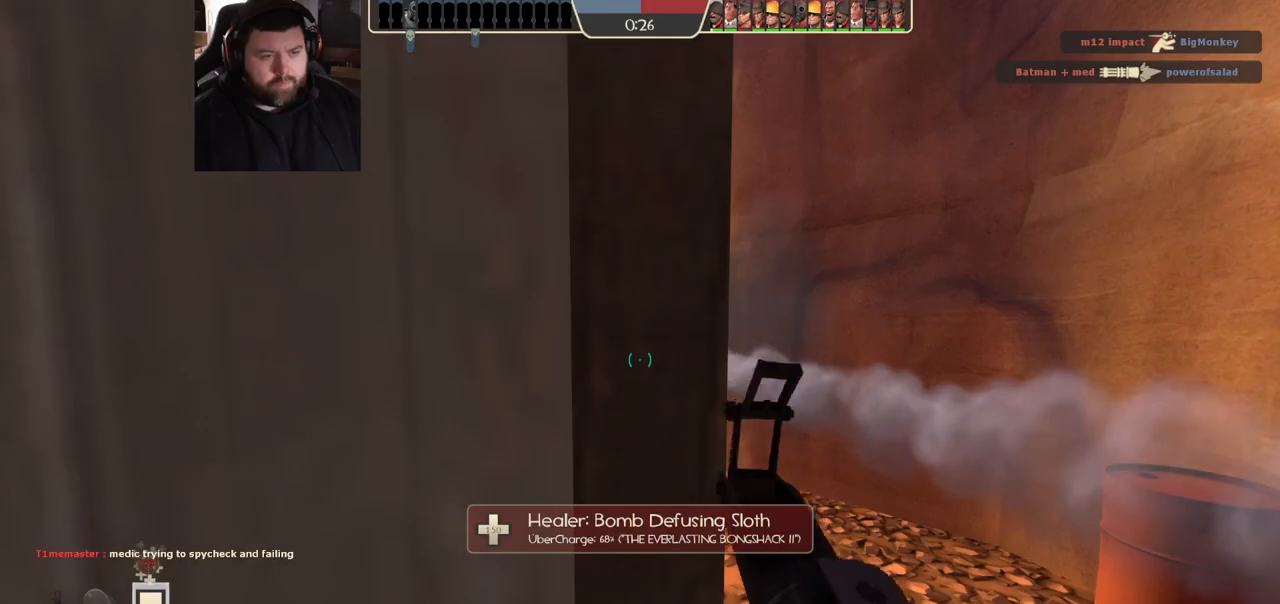
{"buttons": ["R2"], "left_stick": "center", "right_stick": "center", "events": []}
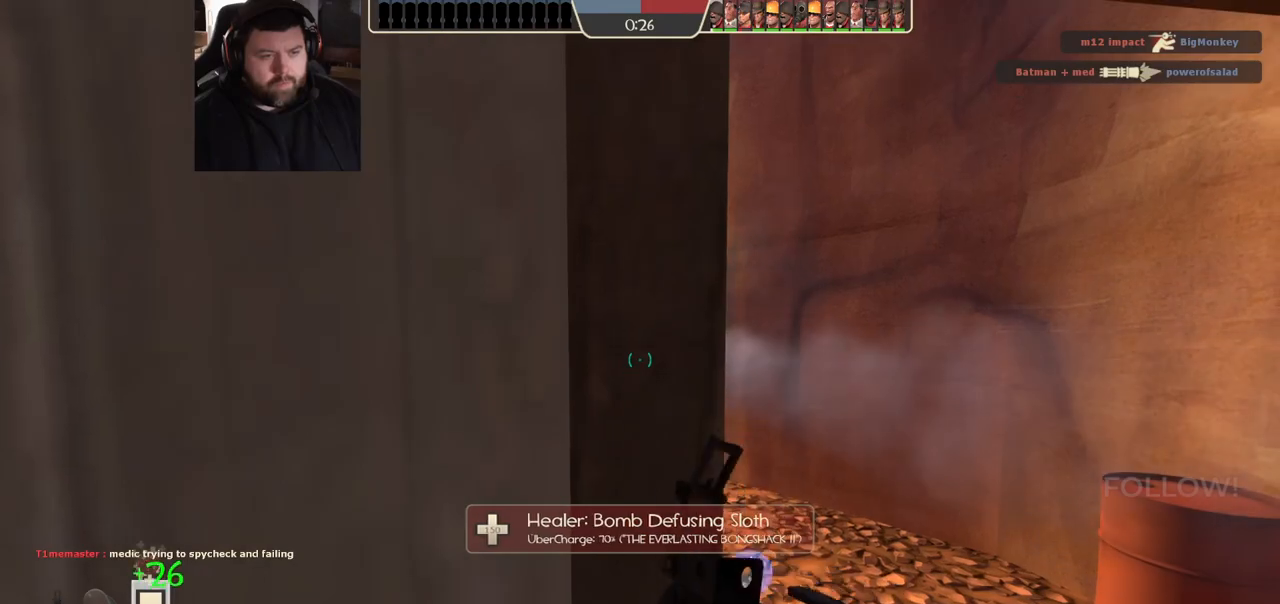
{"buttons": ["R2"], "left_stick": "center", "right_stick": "center", "events": []}
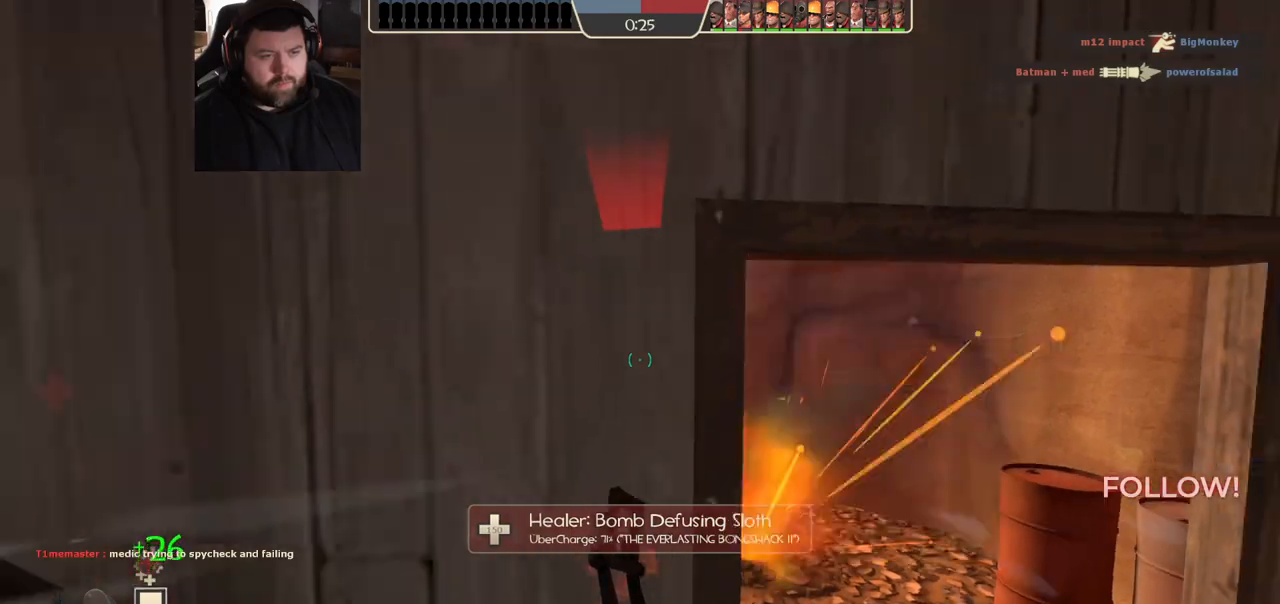
{"buttons": [], "left_stick": "down-right", "right_stick": "center", "events": [[333, "R2", "up"], [500, "left_stick", "down-right"]]}